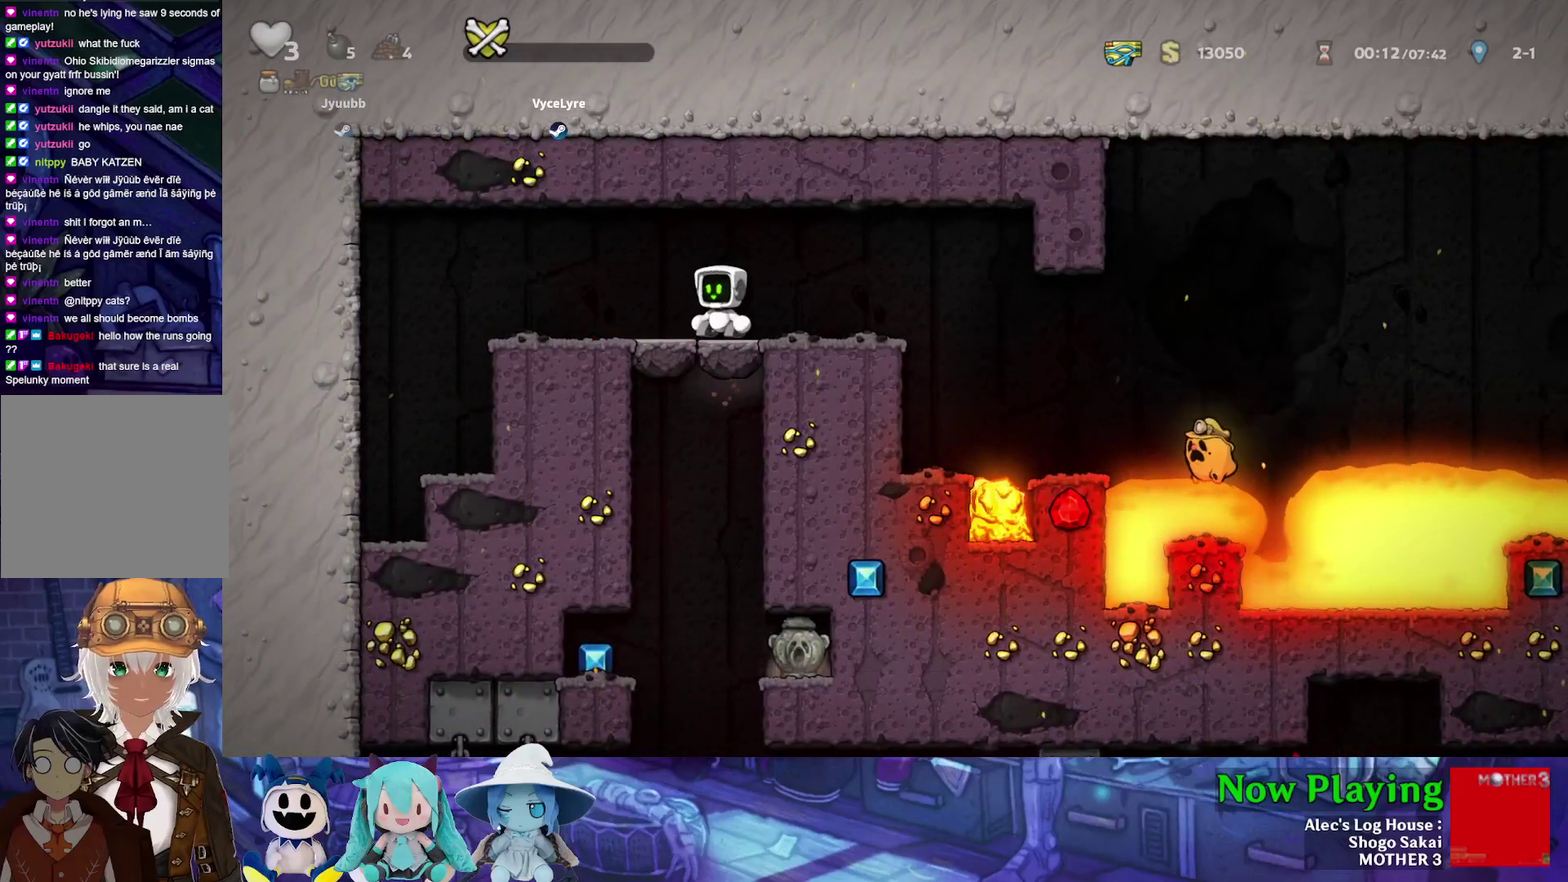
Gameplay with a controller (Nintendo layout); each line is a JSON object with the inputs held at the frame after it (dt_ms = milliseconds from this image to that frame). "events" lists button and stick changes between this image and that frame as [ms after this image, input, new state], when the widget could be followed in between. Not read: L3 R3.
{"dt_ms": 500, "buttons": [], "left_stick": "center", "right_stick": "center", "events": [[117, "DPAD_RIGHT", "down"], [167, "DPAD_RIGHT", "up"]]}
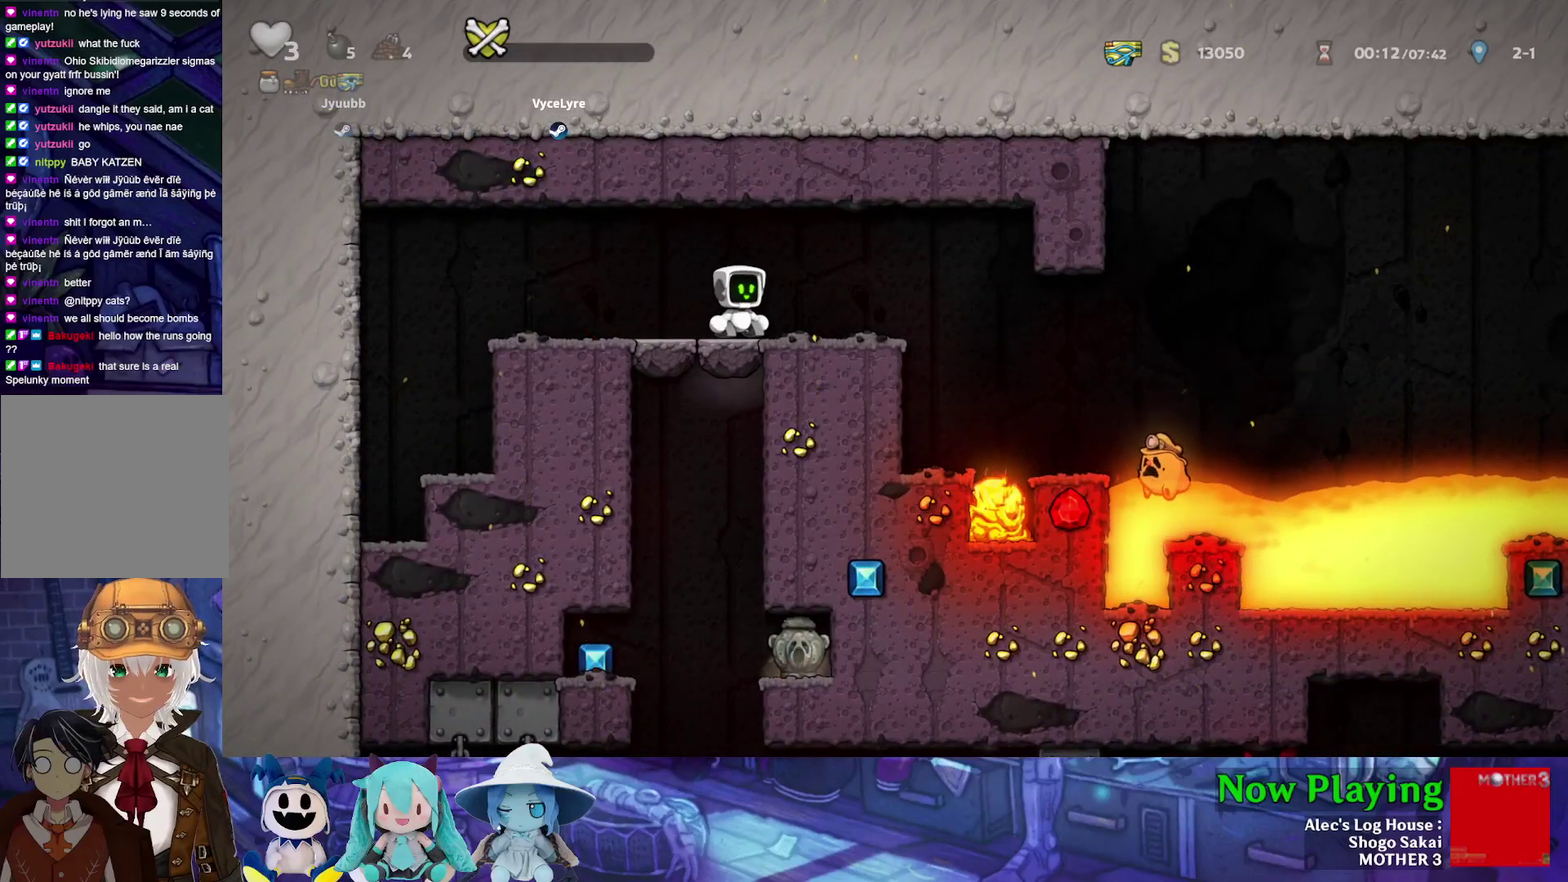
{"dt_ms": 500, "buttons": [], "left_stick": "center", "right_stick": "center", "events": [[200, "DPAD_LEFT", "down"], [250, "DPAD_LEFT", "up"]]}
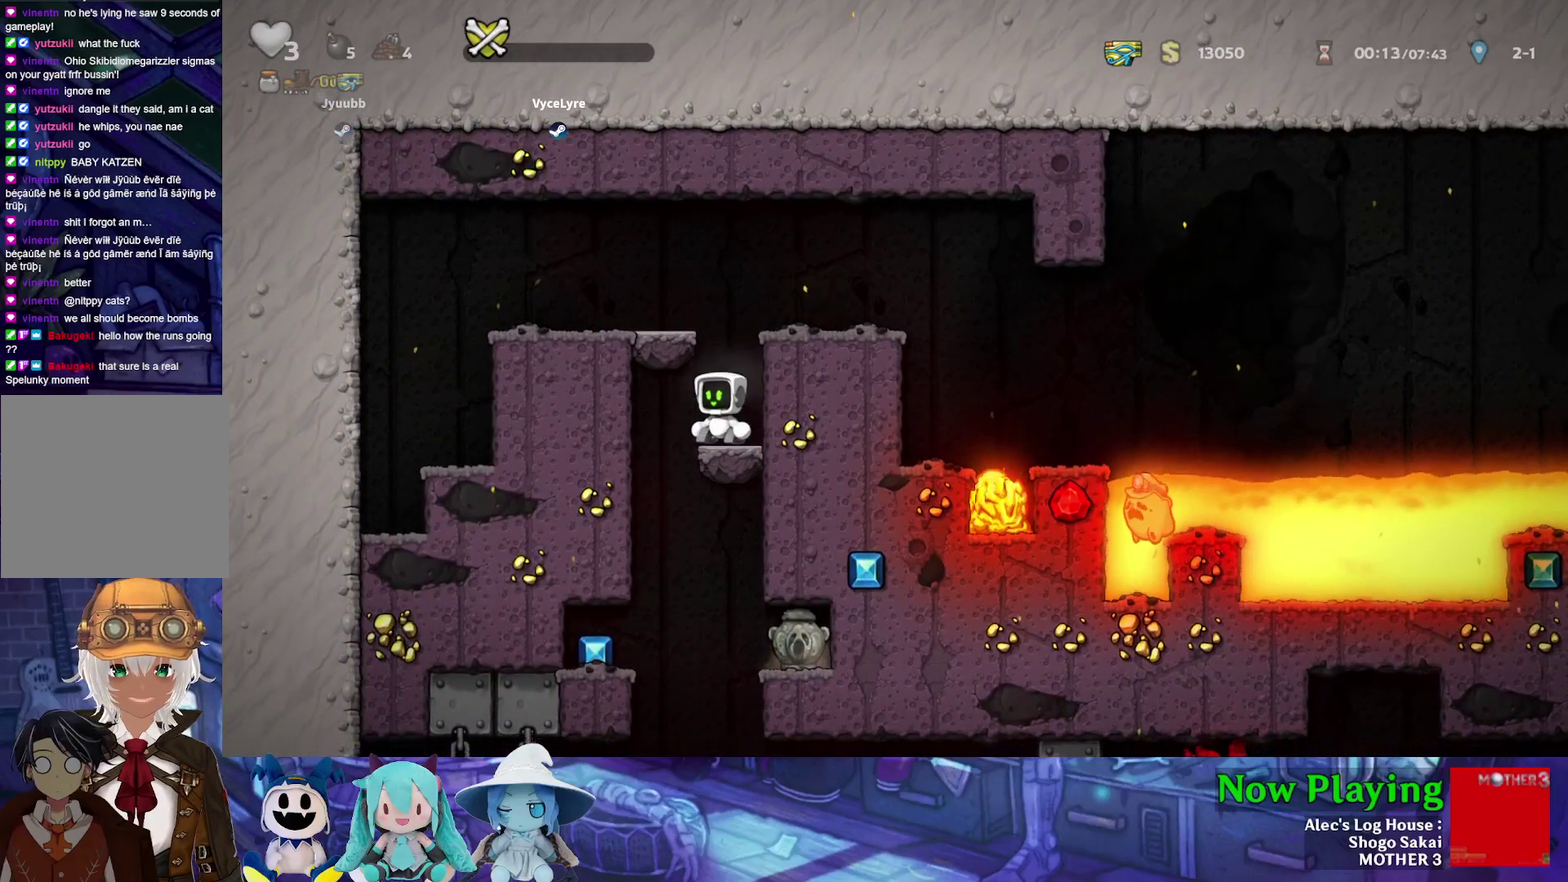
{"dt_ms": 600, "buttons": ["DPAD_RIGHT"], "left_stick": "center", "right_stick": "center", "events": [[583, "DPAD_RIGHT", "down"]]}
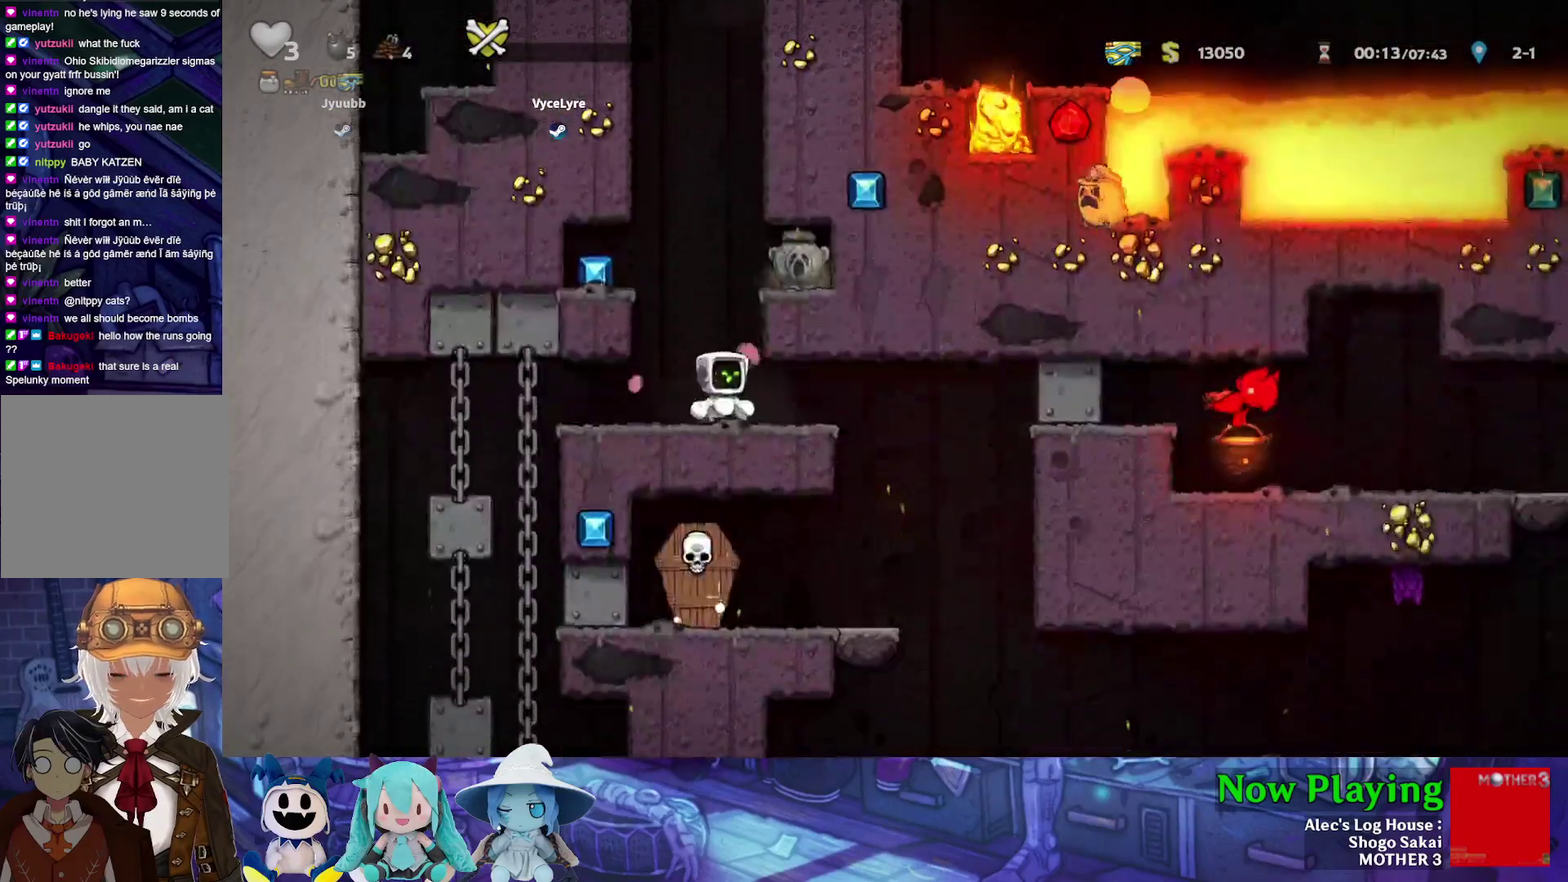
{"dt_ms": 600, "buttons": ["DPAD_LEFT"], "left_stick": "center", "right_stick": "center", "events": [[67, "Y", "down"], [333, "DPAD_RIGHT", "up"], [383, "DPAD_LEFT", "down"], [583, "Y", "up"]]}
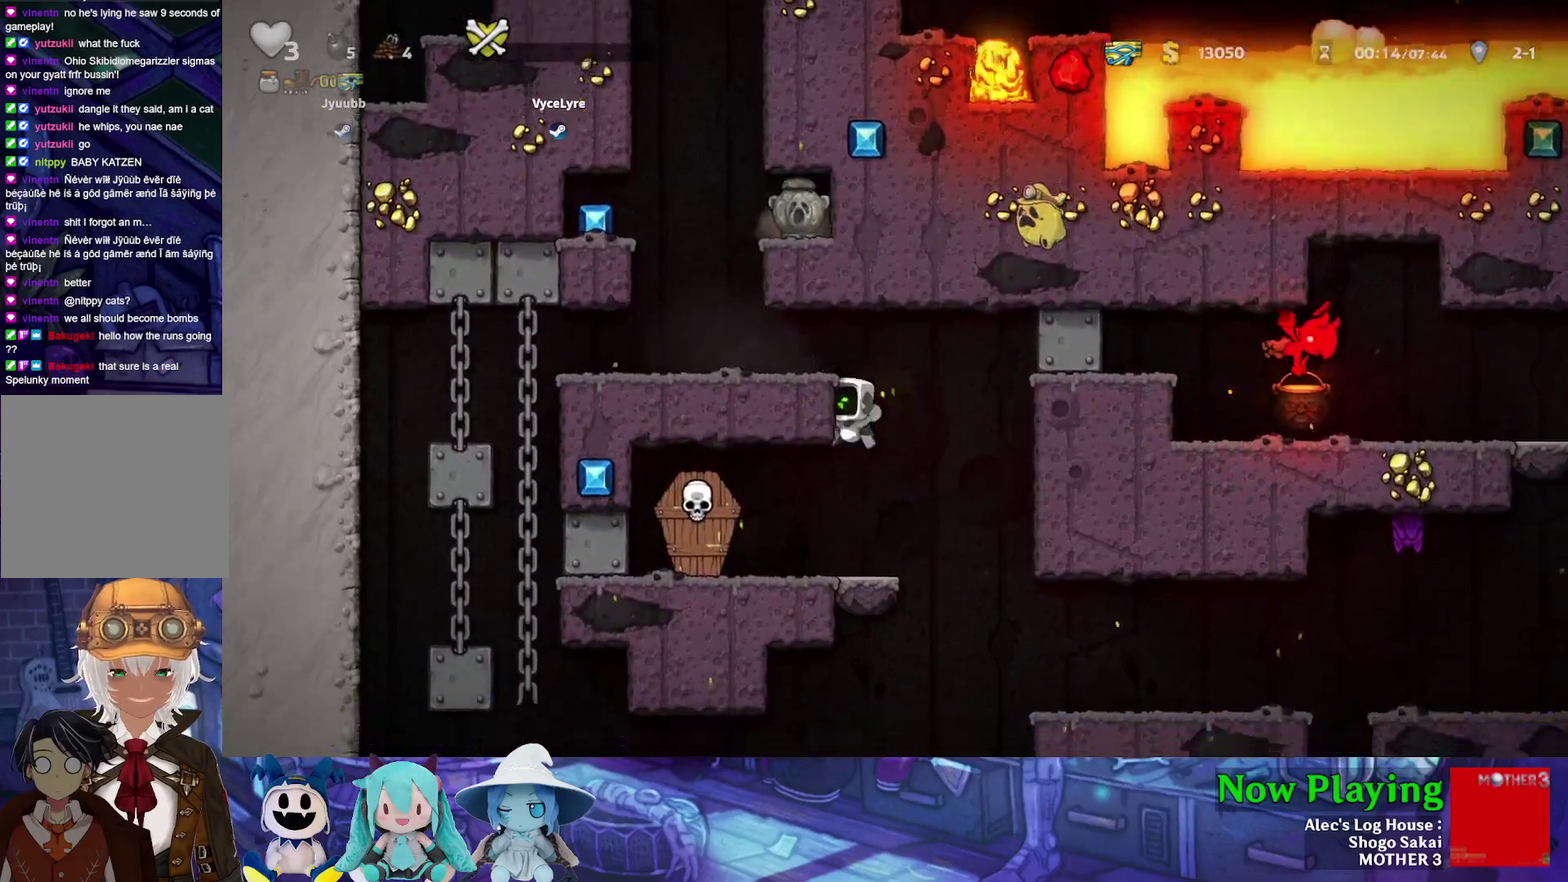
{"dt_ms": 400, "buttons": [], "left_stick": "center", "right_stick": "center", "events": [[33, "A", "down"], [267, "A", "up"], [317, "DPAD_LEFT", "up"]]}
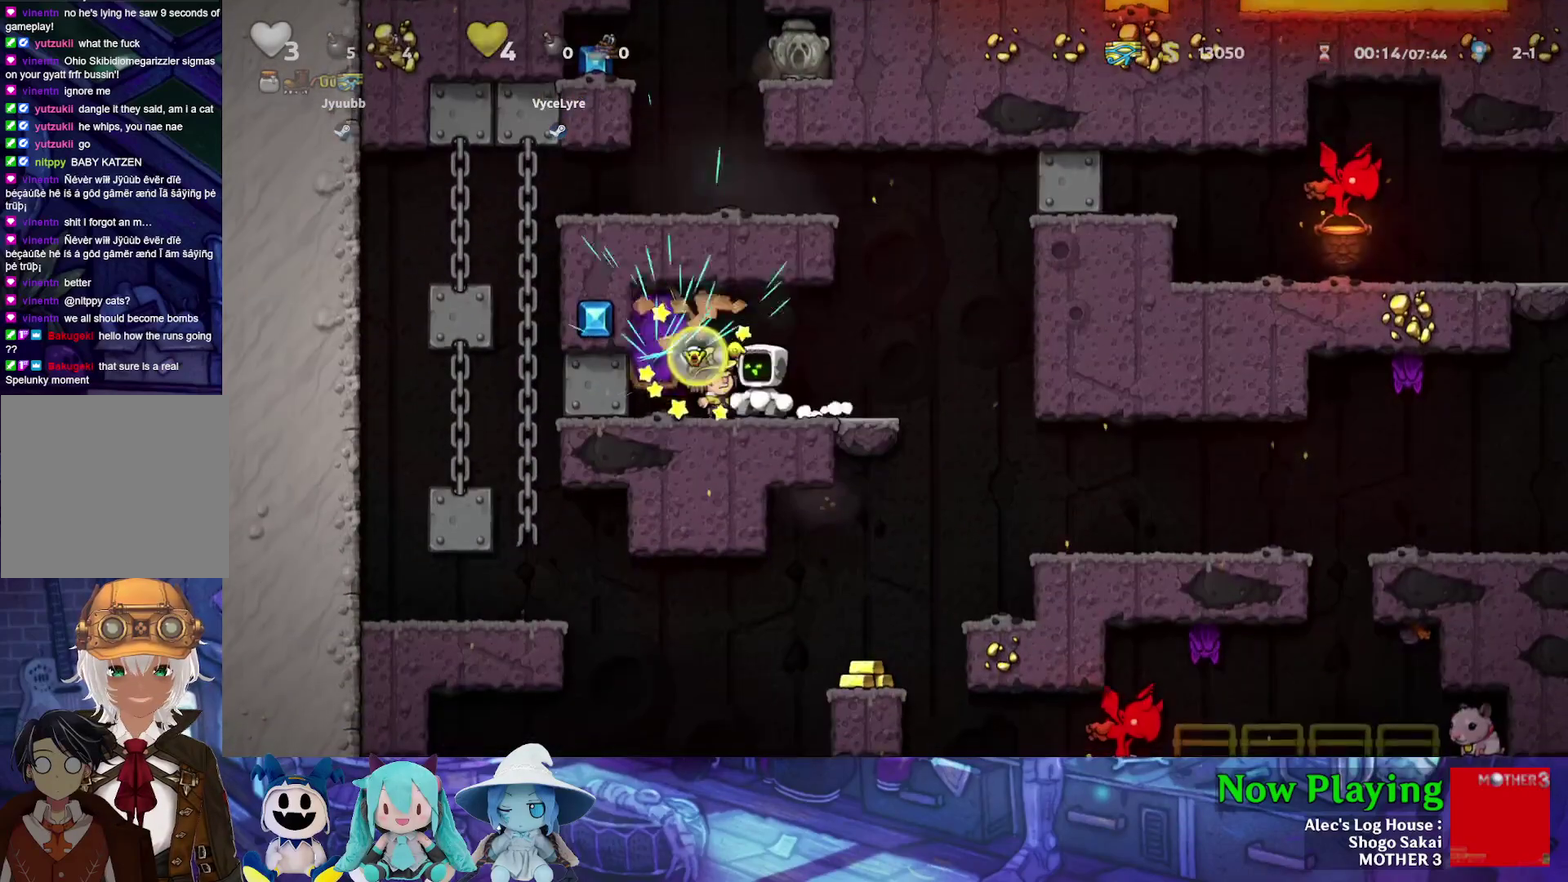
{"dt_ms": 400, "buttons": [], "left_stick": "center", "right_stick": "center", "events": []}
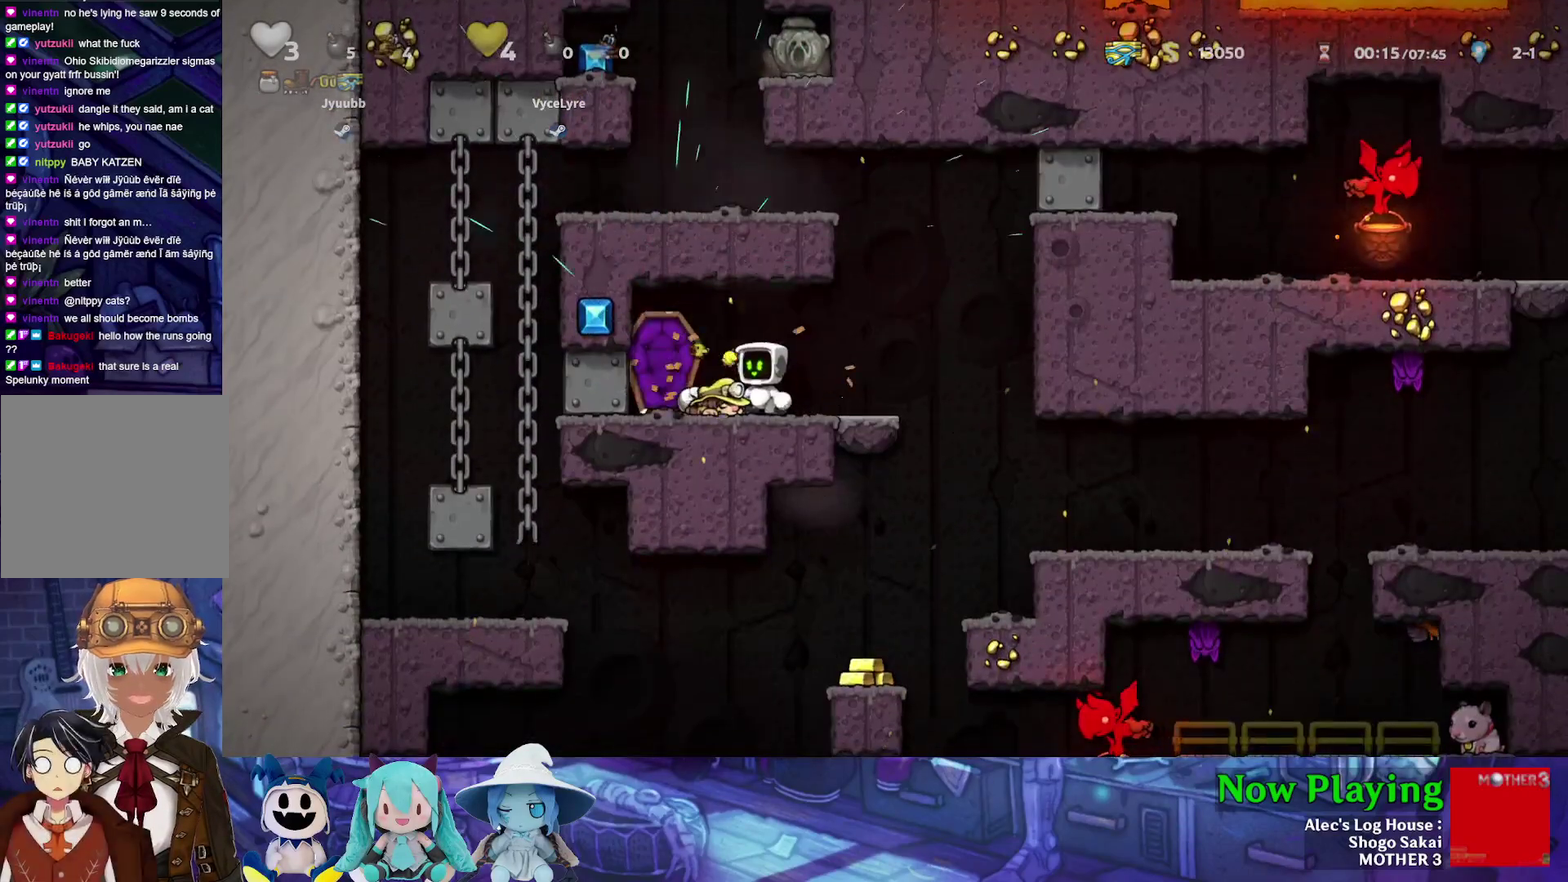
{"dt_ms": 700, "buttons": [], "left_stick": "center", "right_stick": "center", "events": []}
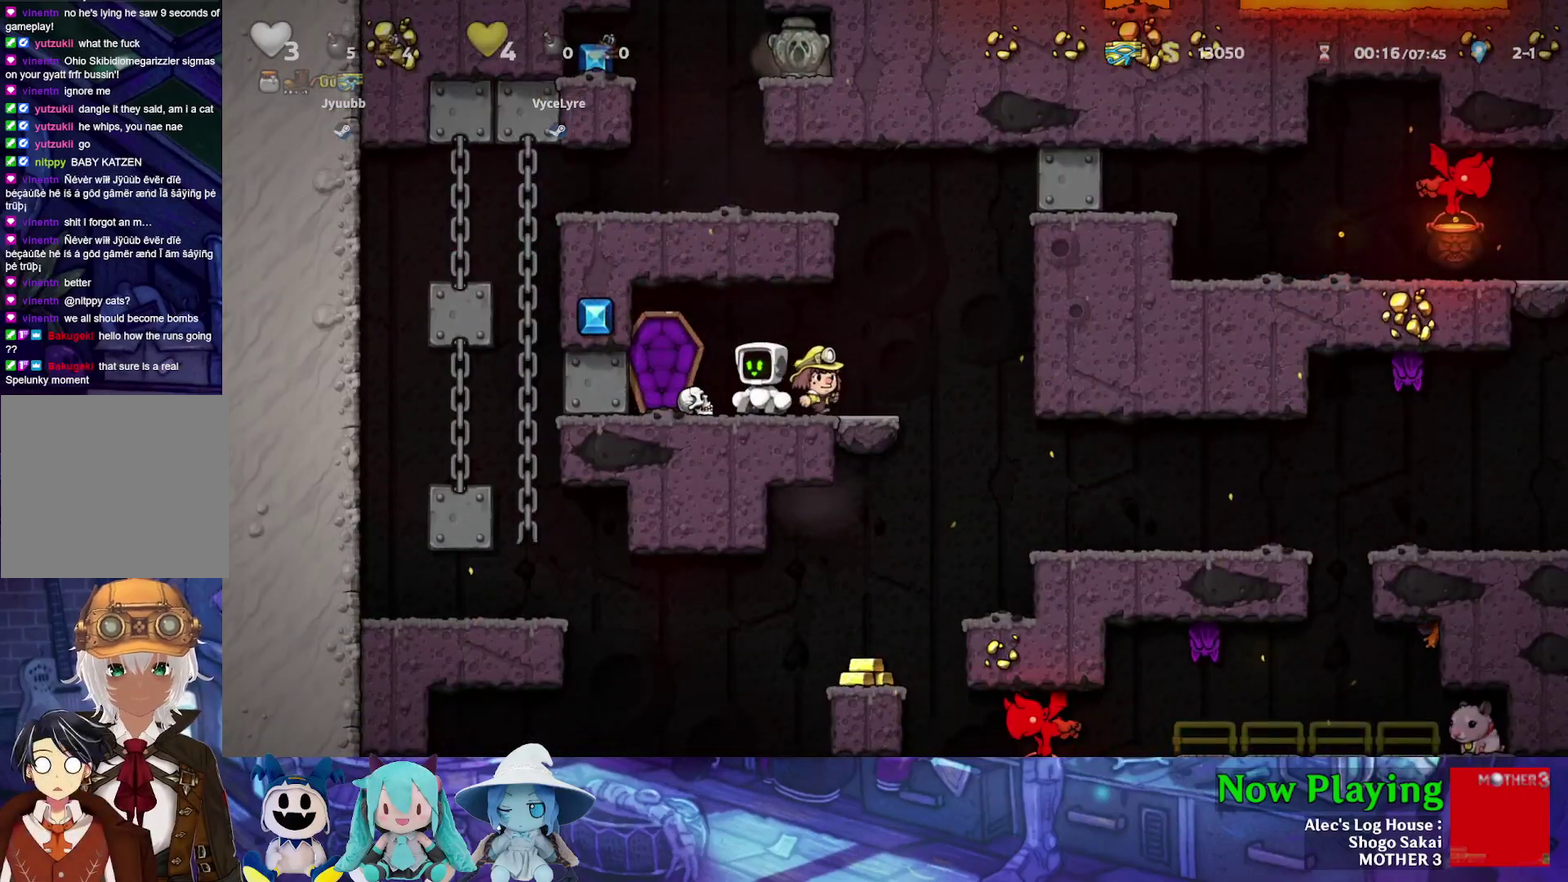
{"dt_ms": 300, "buttons": [], "left_stick": "center", "right_stick": "center", "events": []}
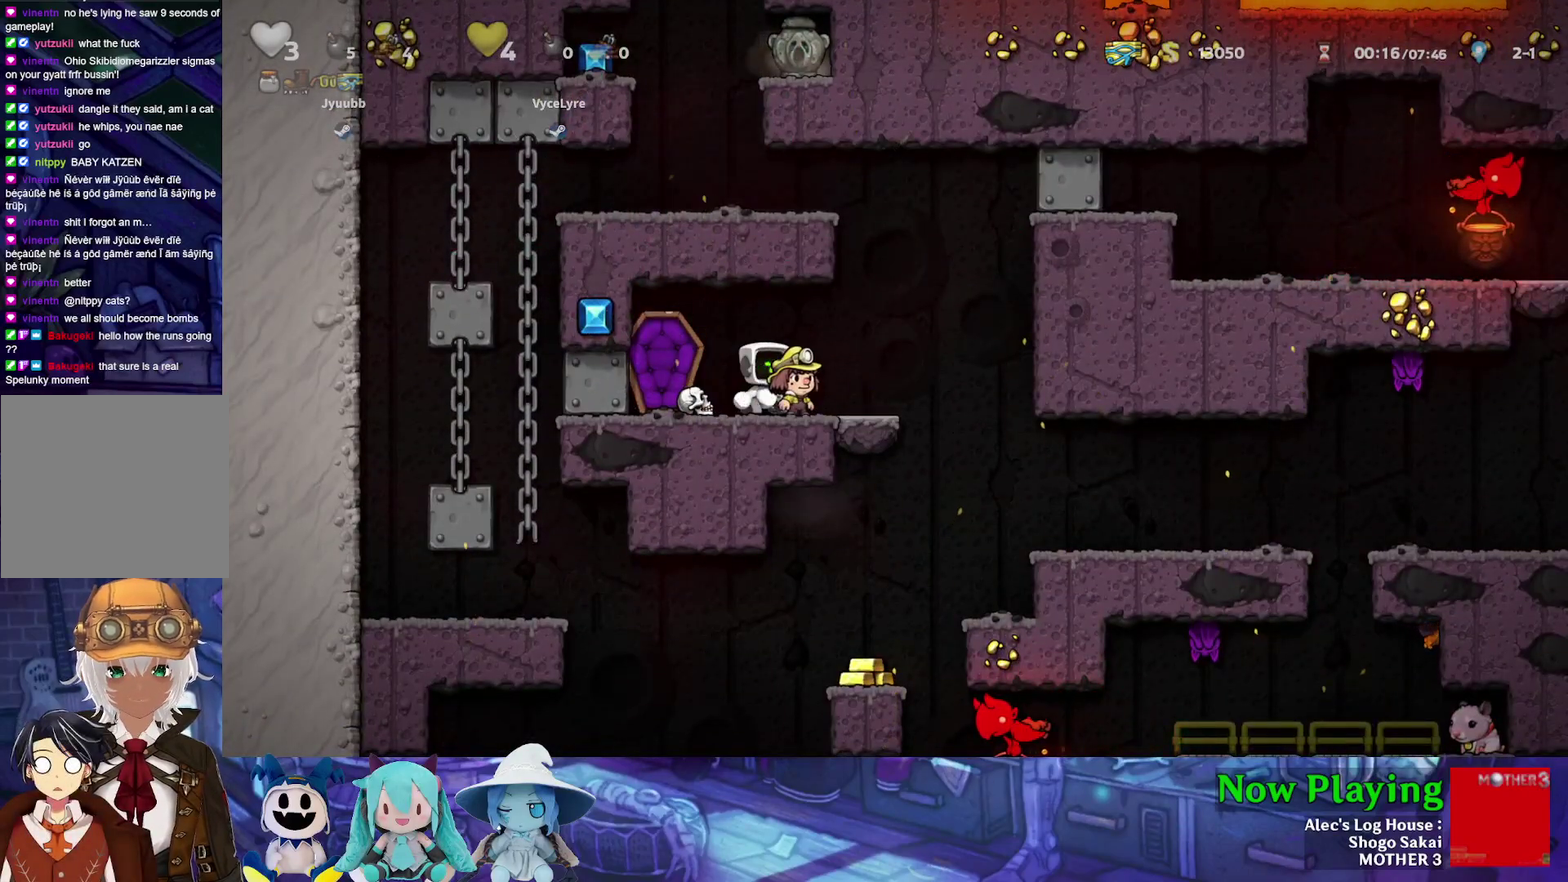
{"dt_ms": 500, "buttons": [], "left_stick": "center", "right_stick": "center", "events": []}
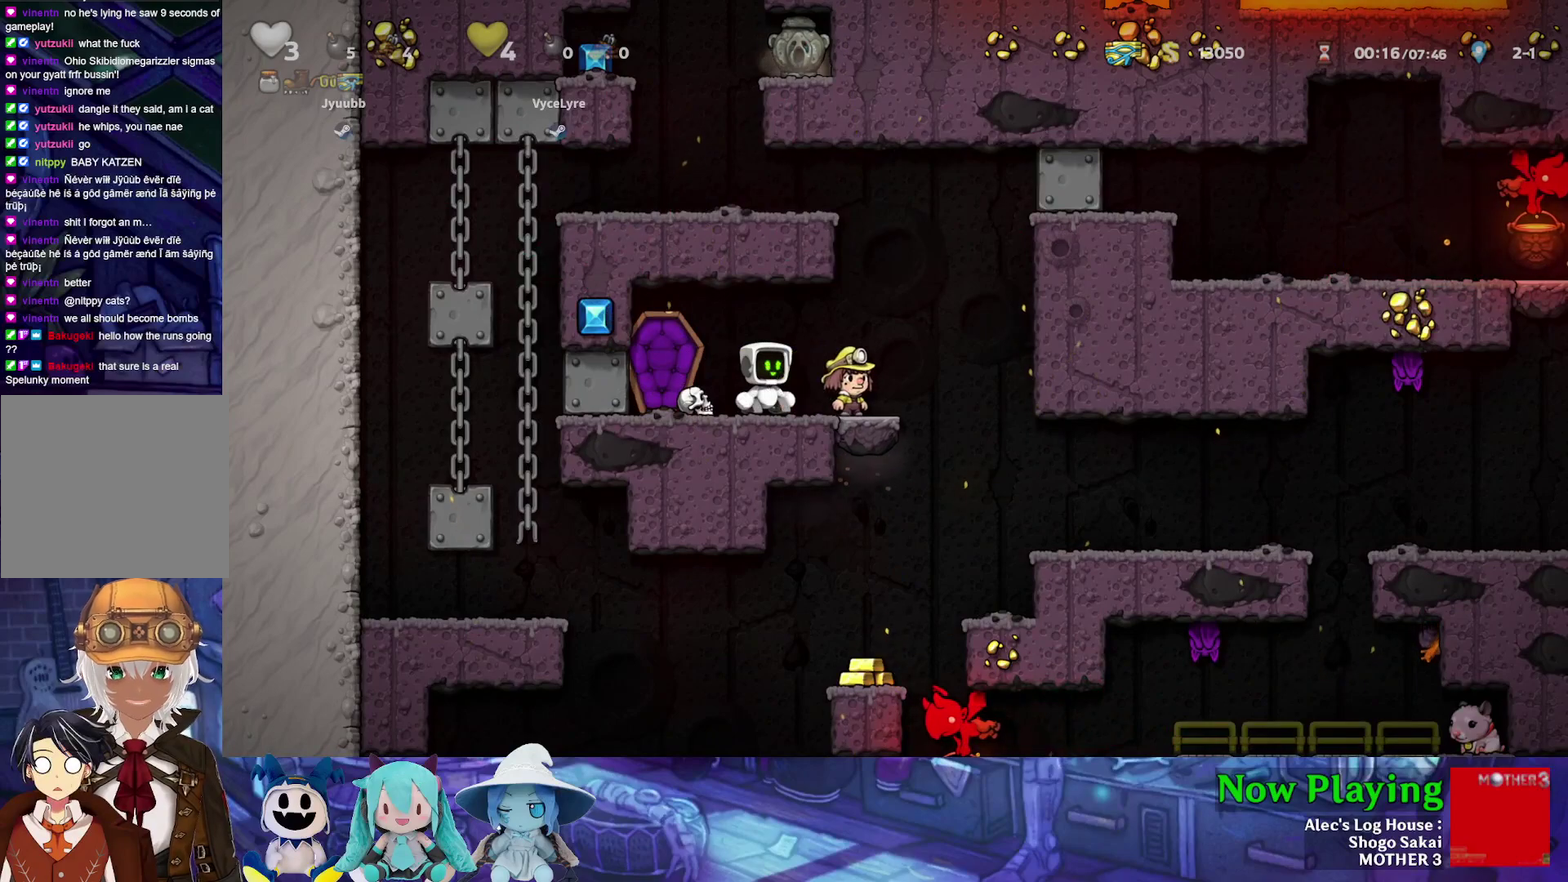
{"dt_ms": 500, "buttons": [], "left_stick": "center", "right_stick": "center", "events": []}
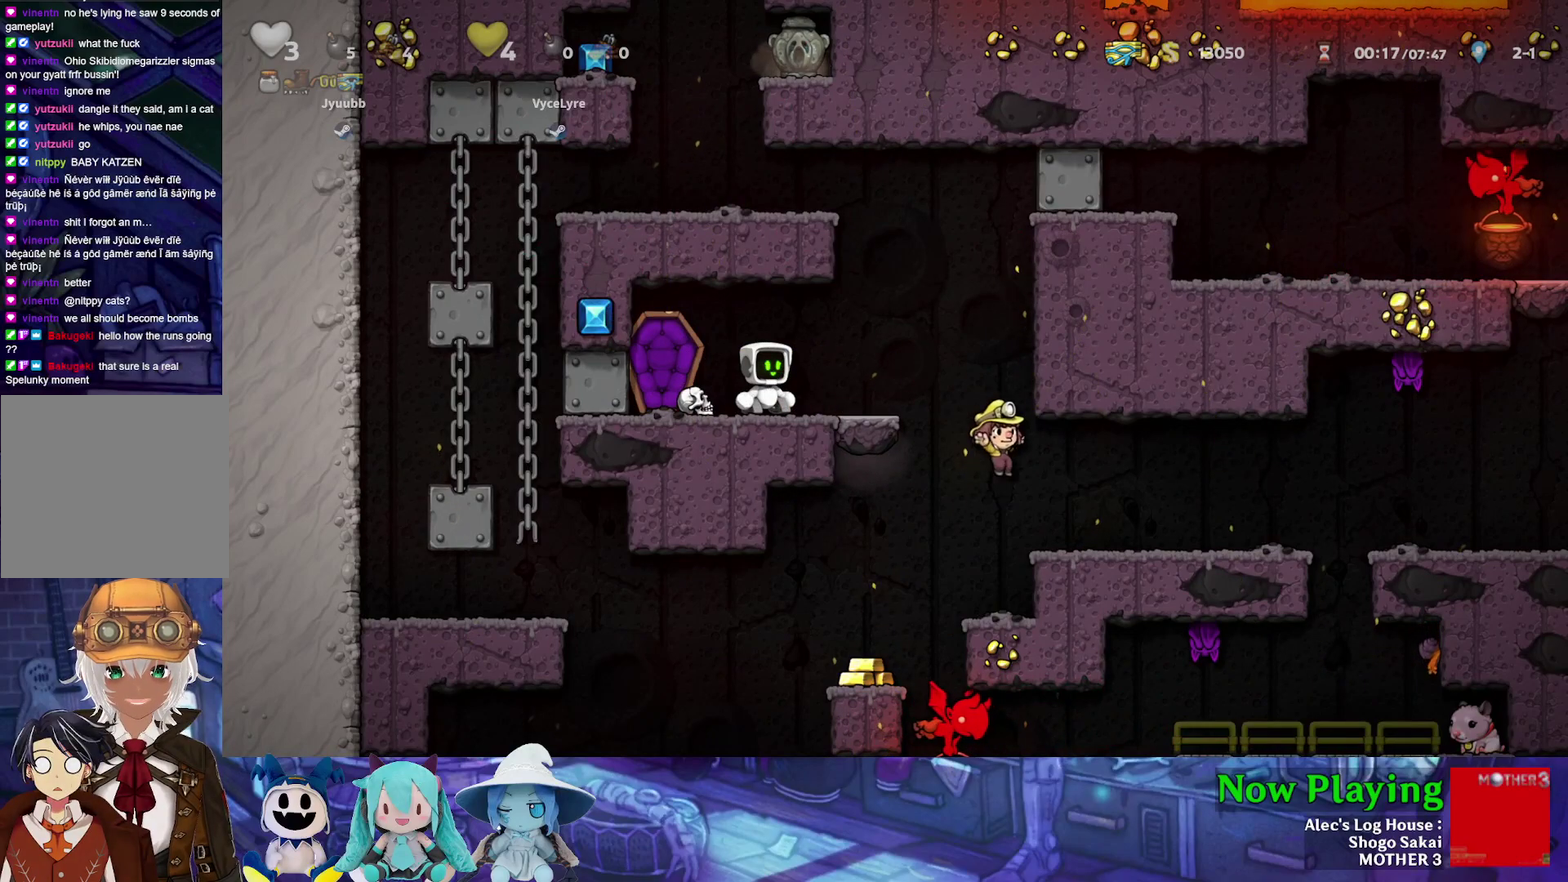
{"dt_ms": 500, "buttons": [], "left_stick": "center", "right_stick": "center", "events": []}
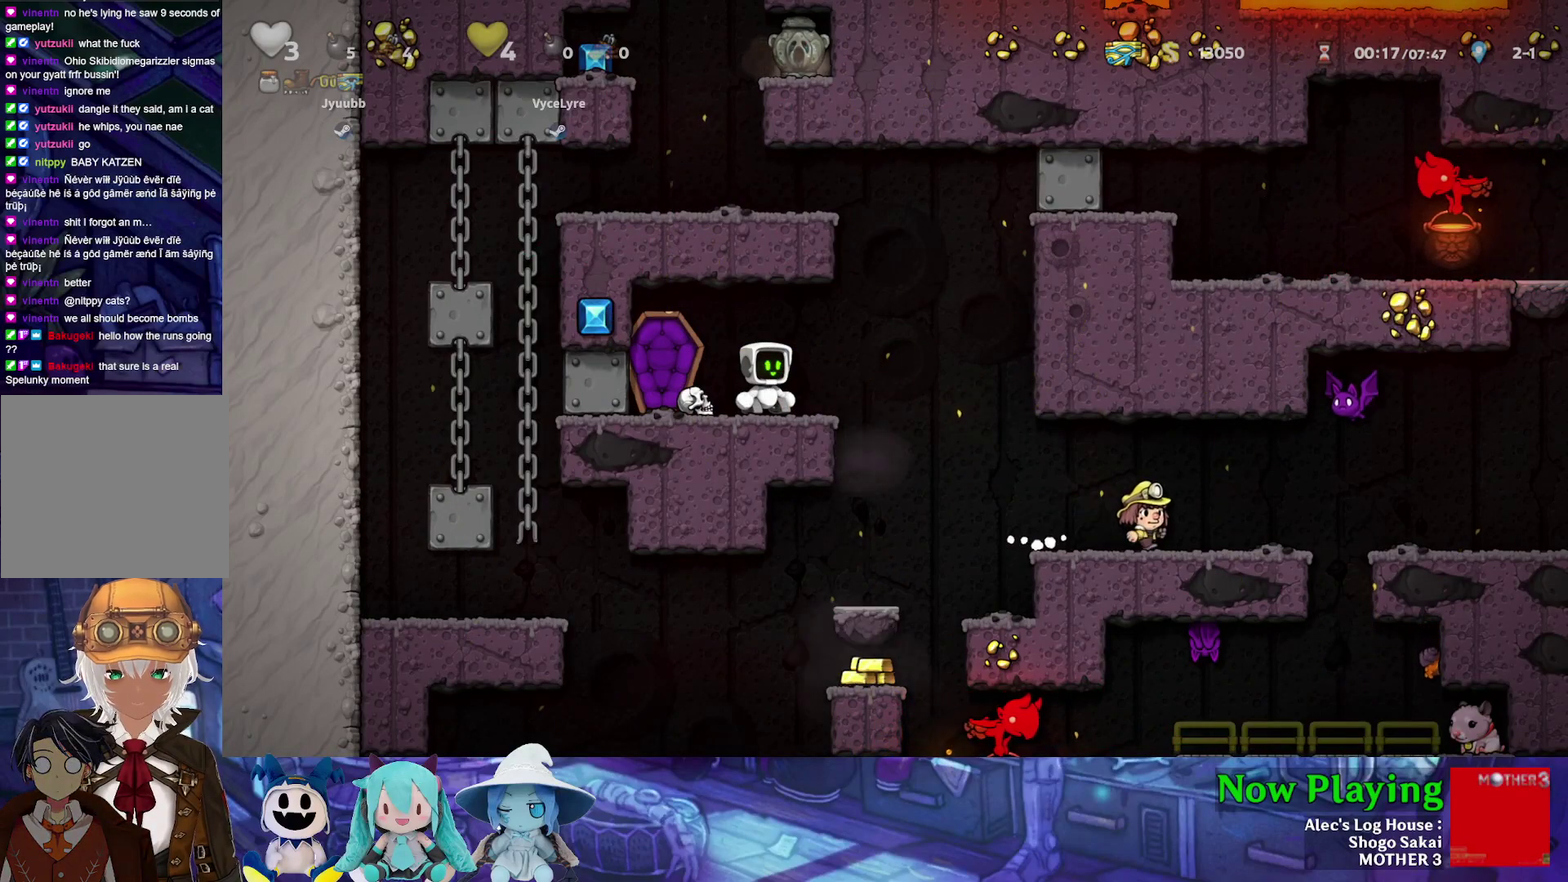
{"dt_ms": 500, "buttons": [], "left_stick": "center", "right_stick": "center", "events": []}
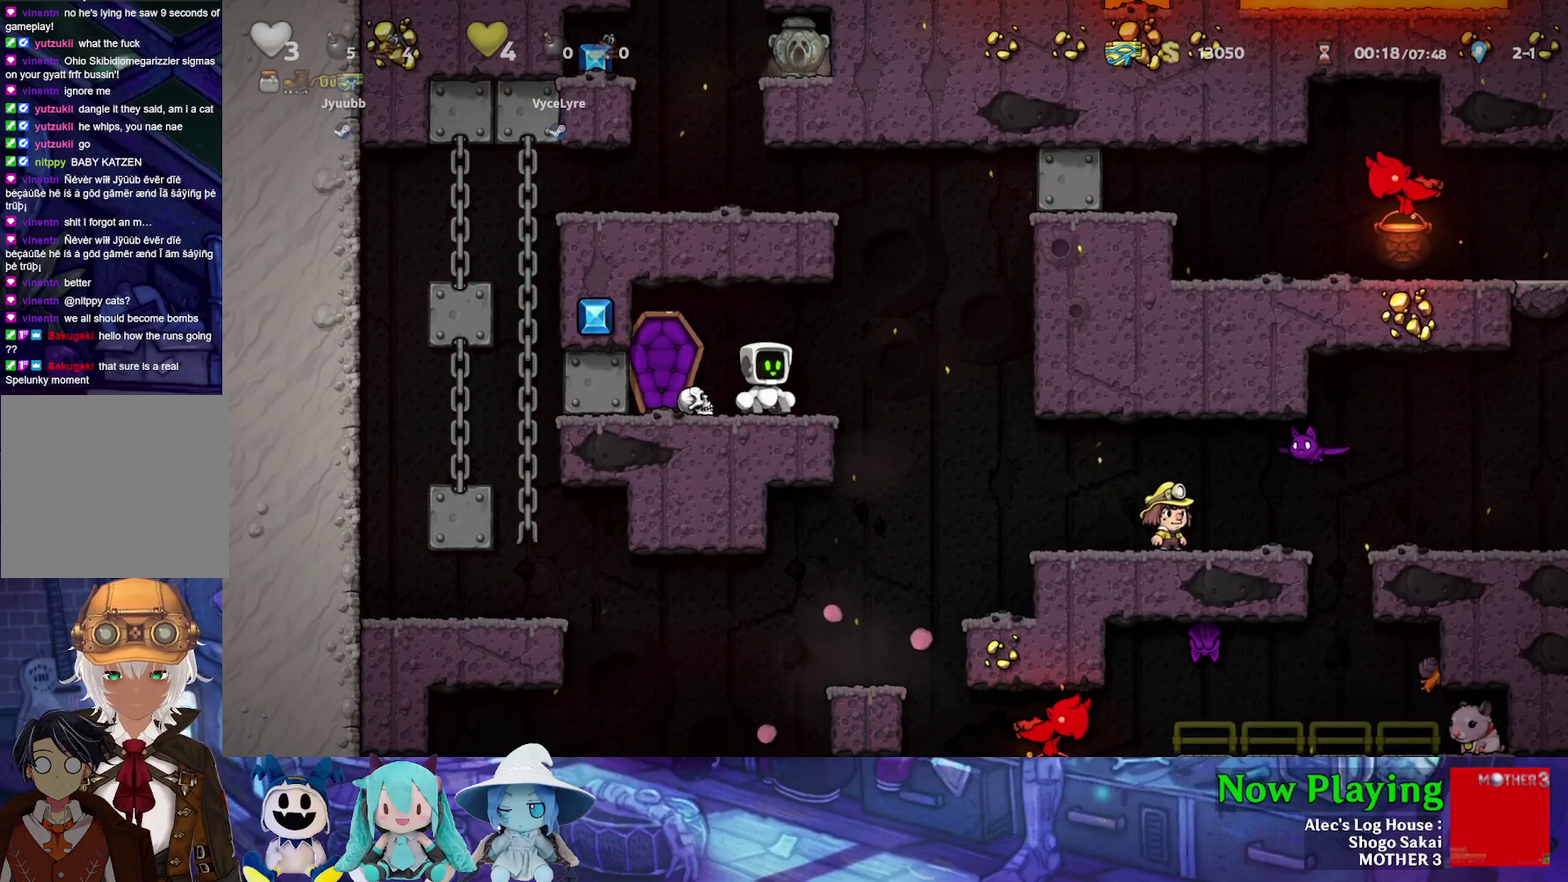
{"dt_ms": 500, "buttons": [], "left_stick": "center", "right_stick": "center", "events": []}
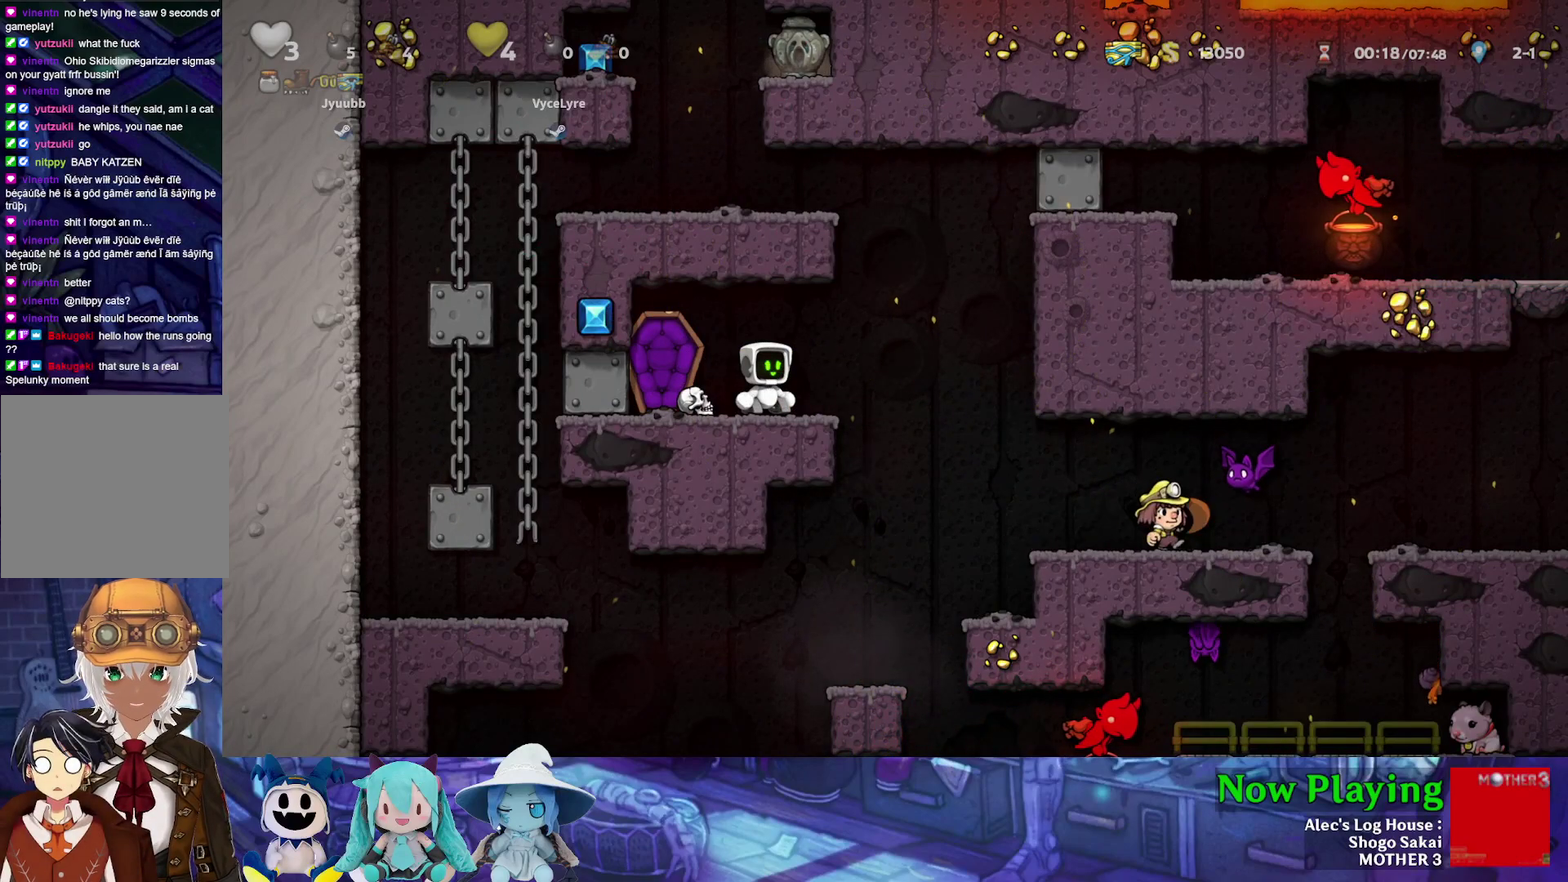
{"dt_ms": 500, "buttons": [], "left_stick": "center", "right_stick": "center", "events": []}
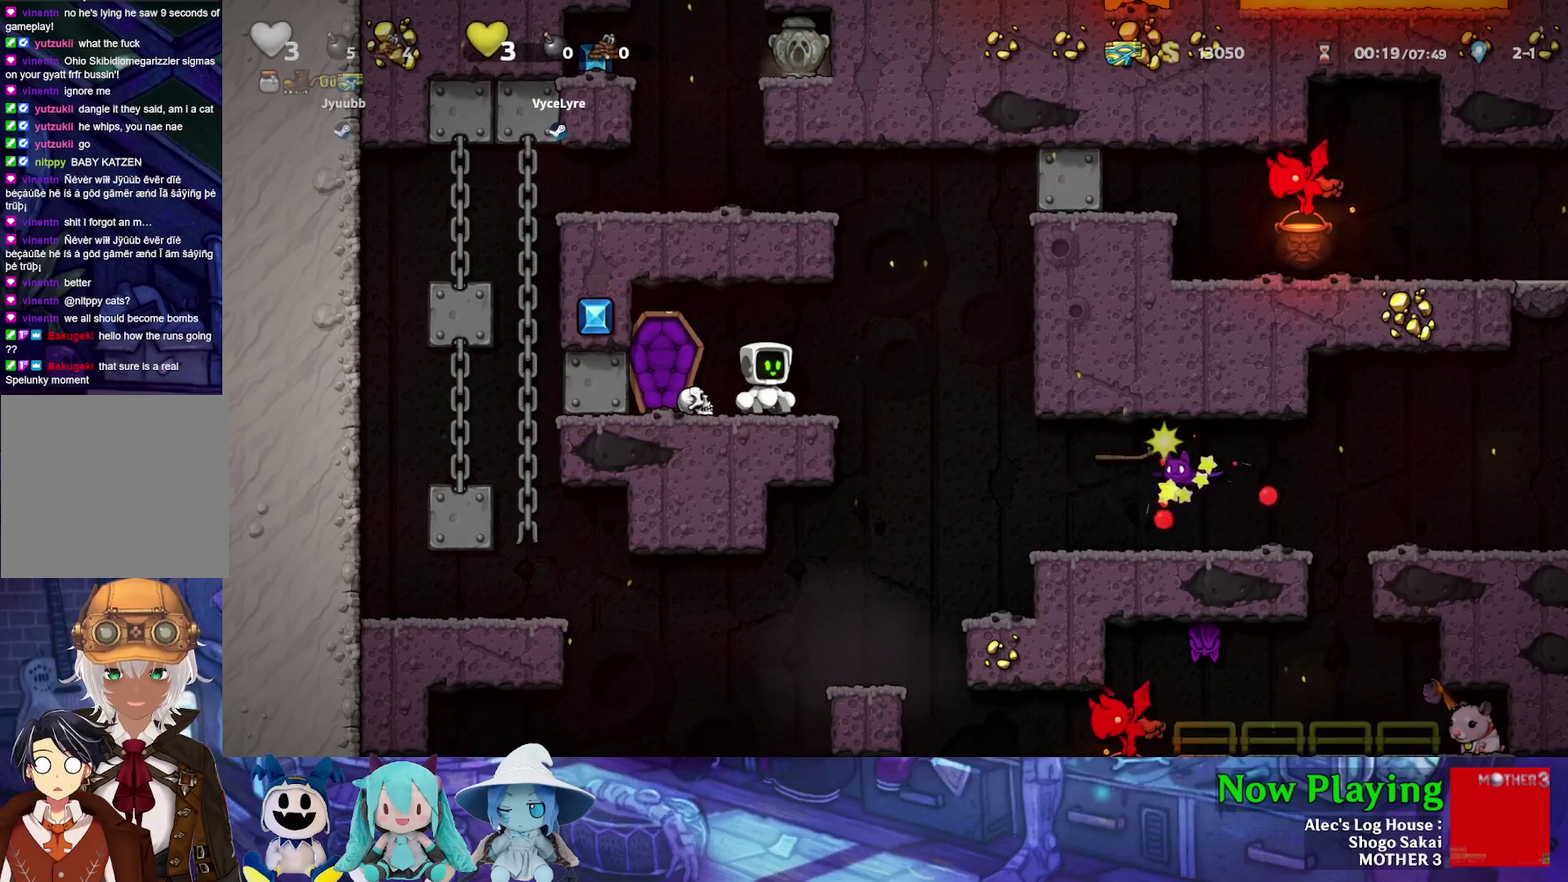
{"dt_ms": 500, "buttons": [], "left_stick": "center", "right_stick": "center", "events": []}
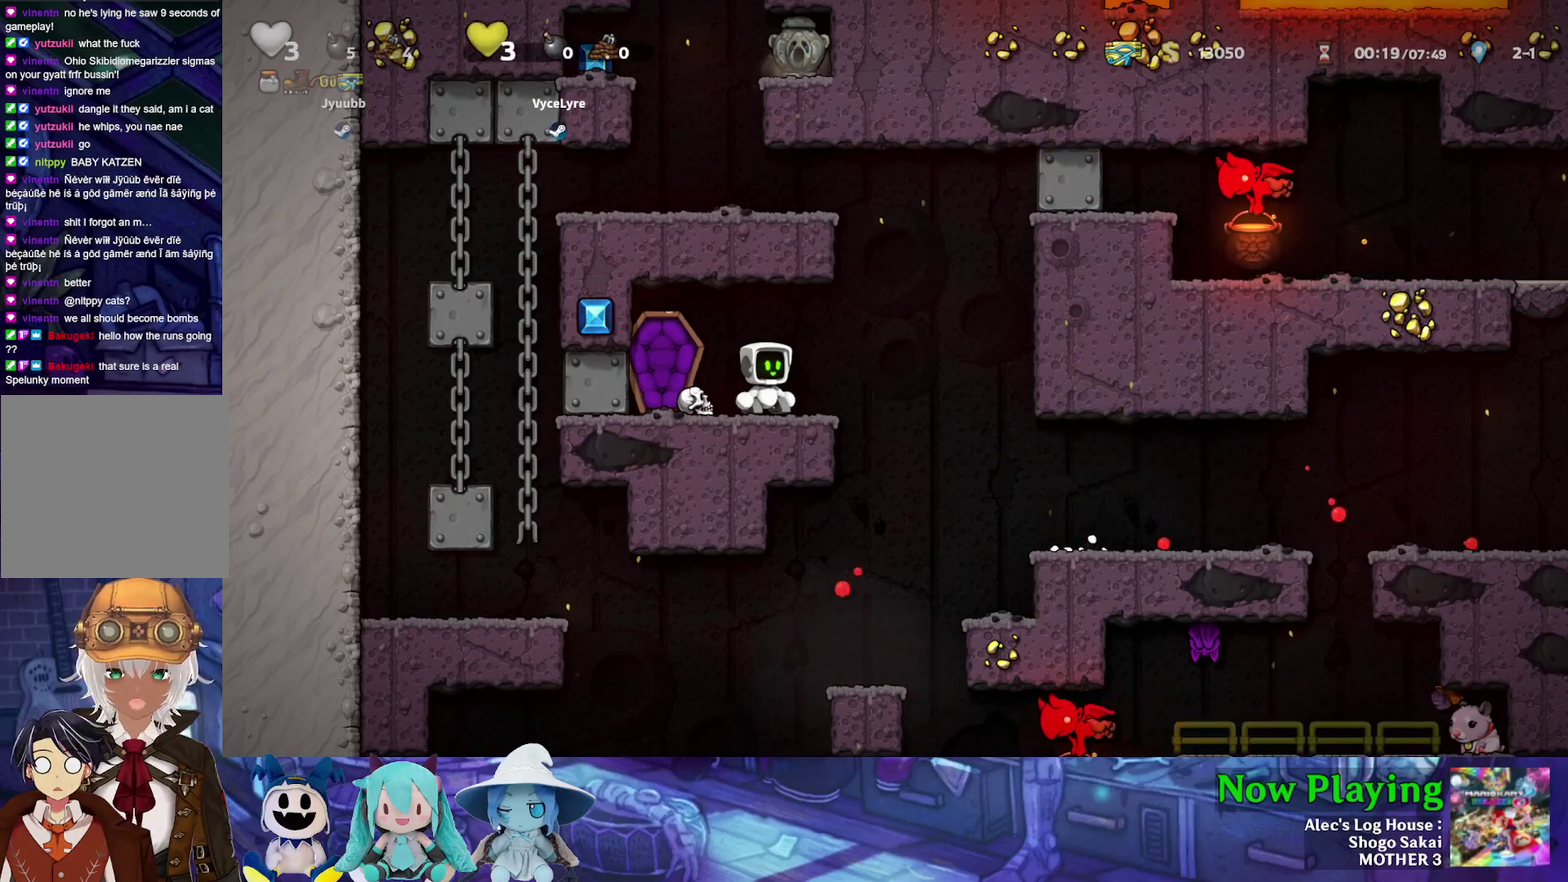
{"dt_ms": 500, "buttons": ["Y", "DPAD_RIGHT"], "left_stick": "center", "right_stick": "center", "events": [[467, "DPAD_RIGHT", "down"], [500, "Y", "down"]]}
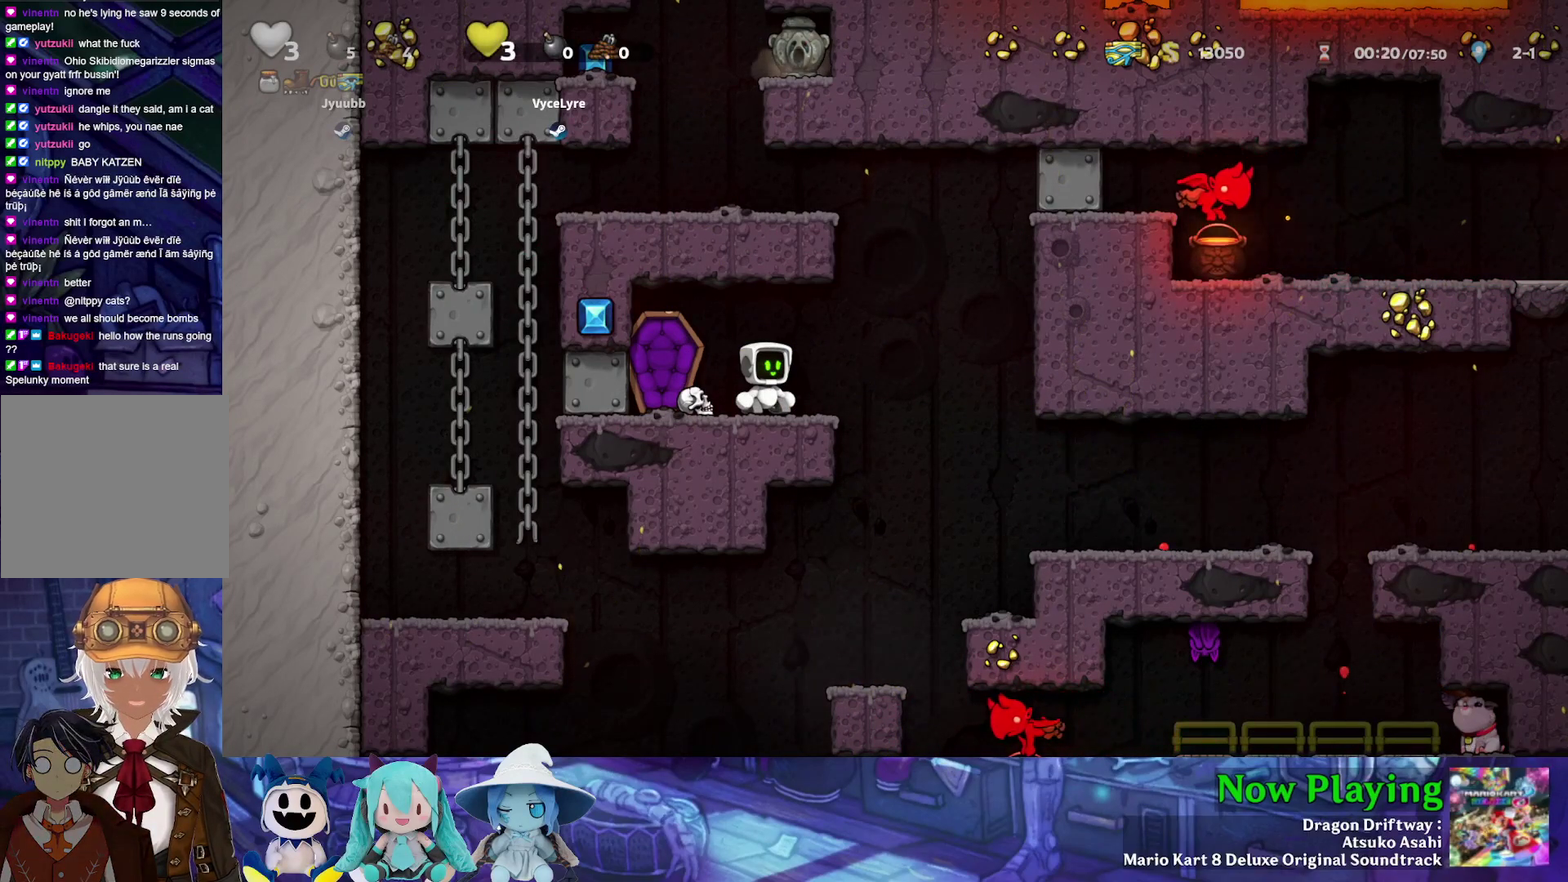
{"dt_ms": 500, "buttons": ["Y", "DPAD_RIGHT"], "left_stick": "center", "right_stick": "center", "events": []}
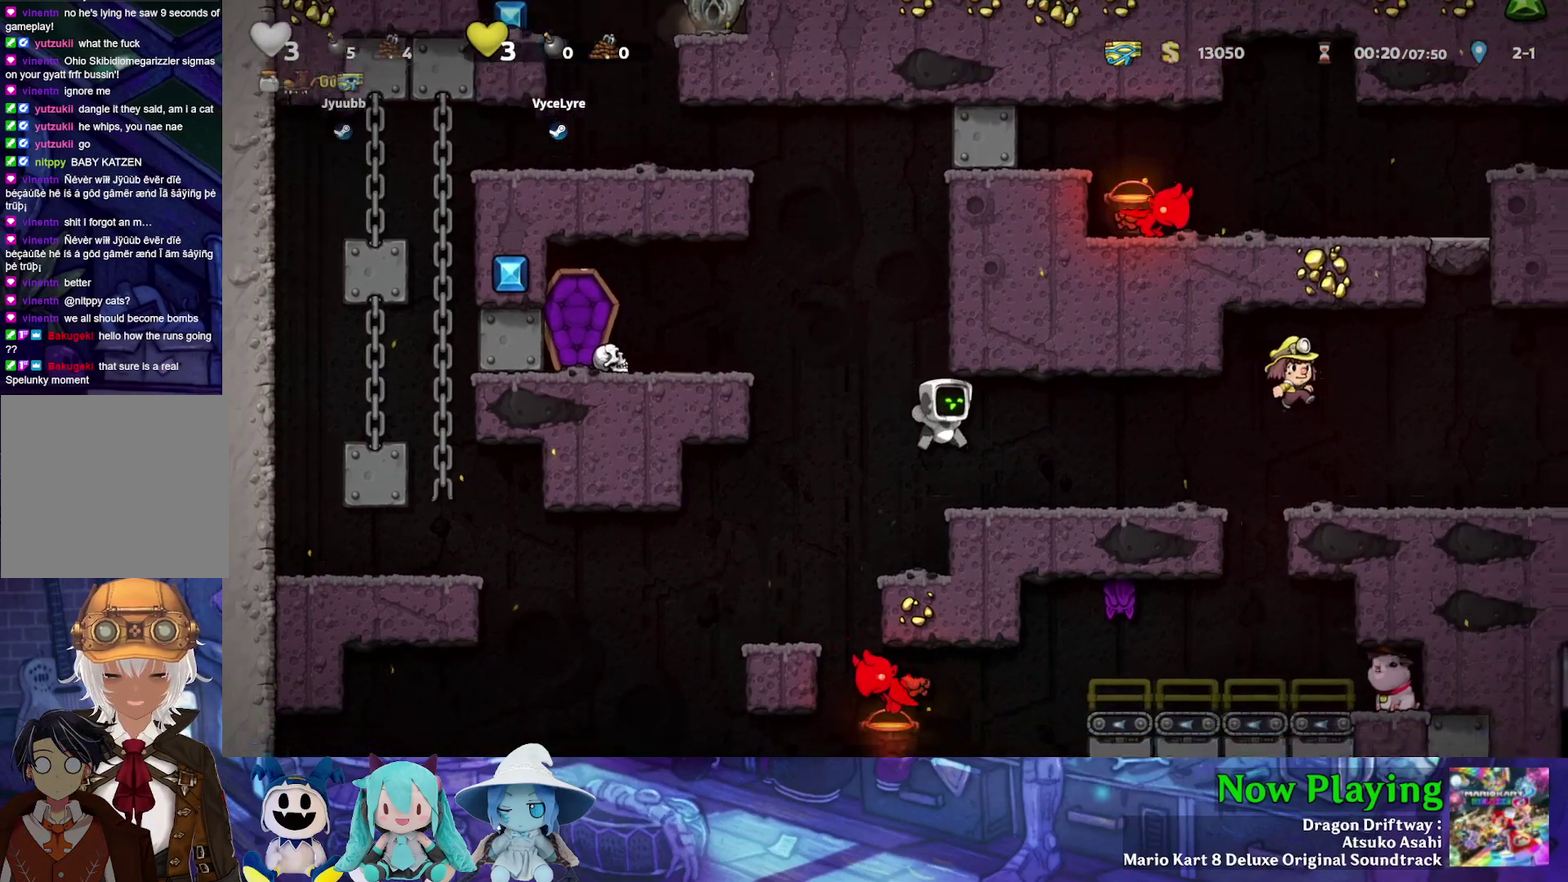
{"dt_ms": 300, "buttons": [], "left_stick": "center", "right_stick": "center", "events": [[67, "Y", "up"], [250, "DPAD_RIGHT", "up"]]}
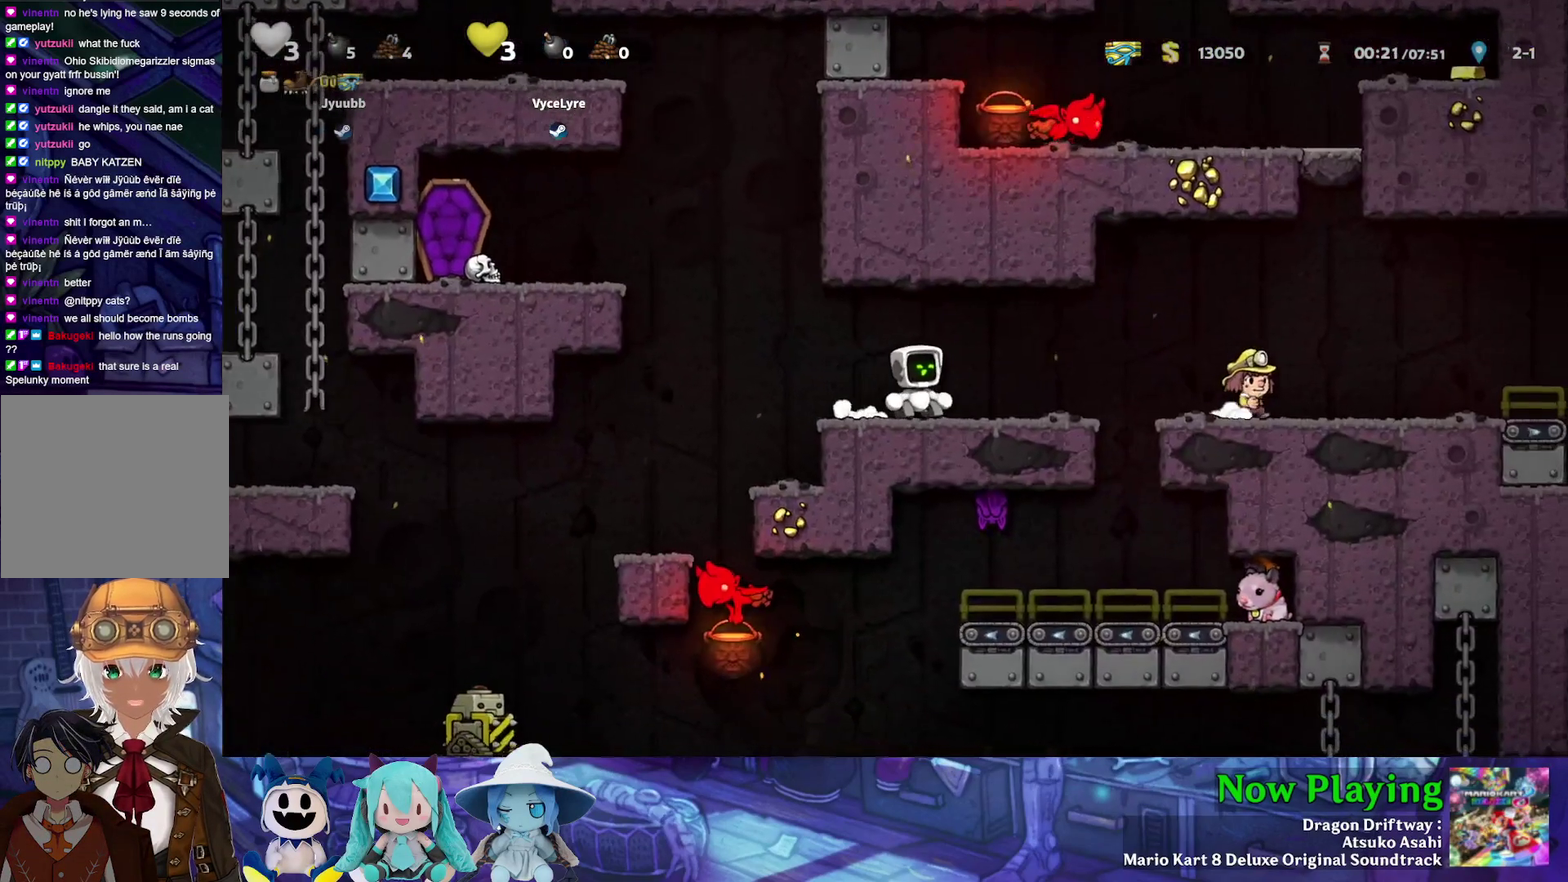
{"dt_ms": 800, "buttons": [], "left_stick": "center", "right_stick": "center", "events": [[250, "DPAD_RIGHT", "down"], [367, "DPAD_RIGHT", "up"]]}
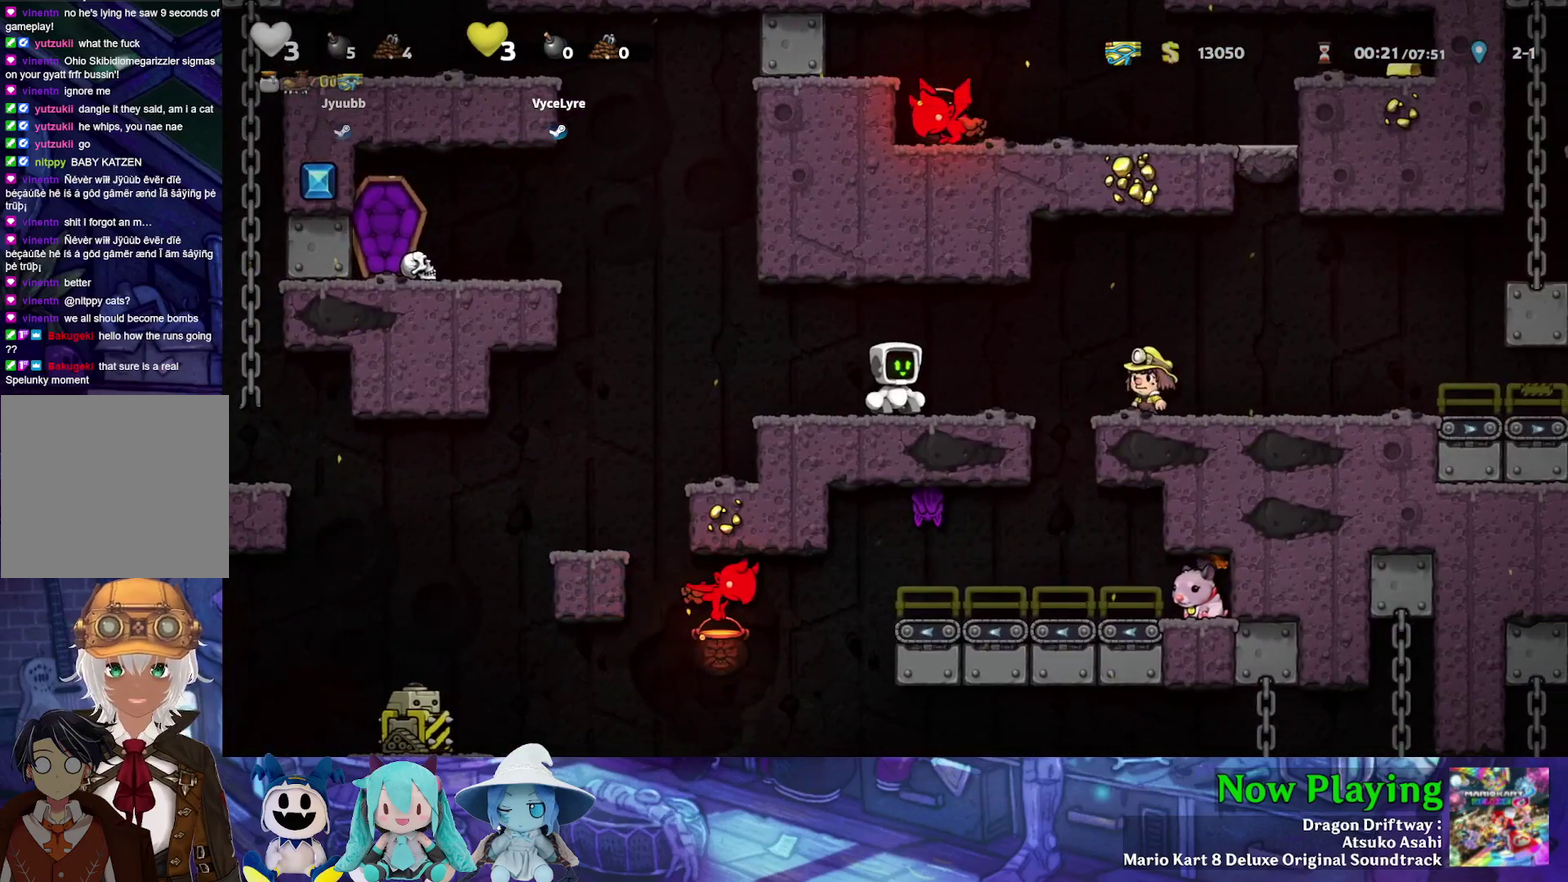
{"dt_ms": 400, "buttons": [], "left_stick": "center", "right_stick": "center", "events": []}
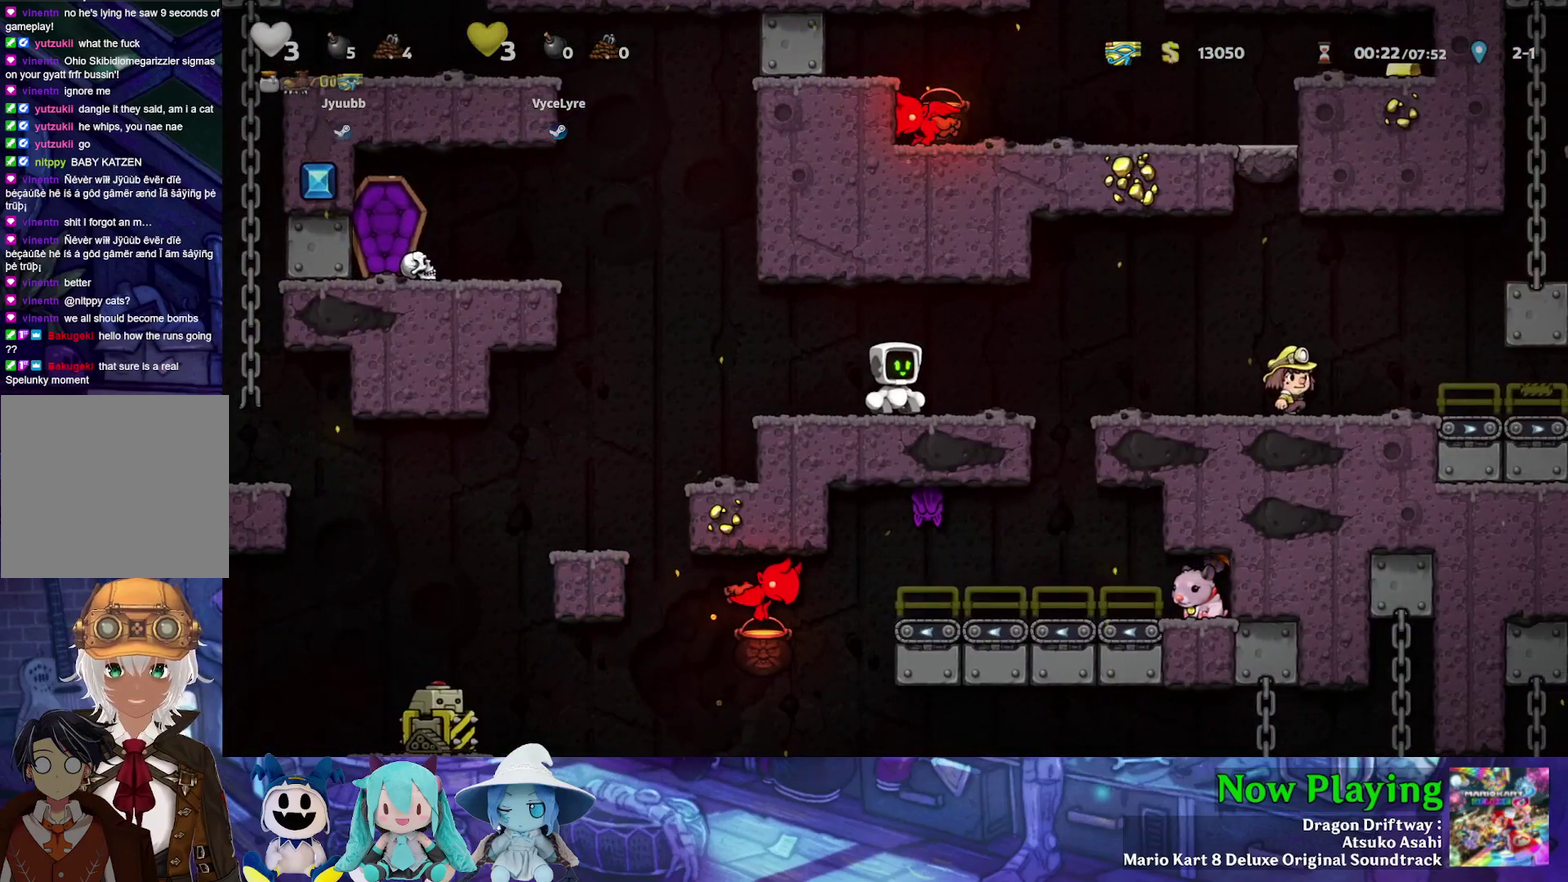
{"dt_ms": 500, "buttons": ["Y", "DPAD_RIGHT"], "left_stick": "center", "right_stick": "center", "events": [[150, "DPAD_RIGHT", "down"], [217, "Y", "down"], [267, "B", "down"], [417, "B", "up"]]}
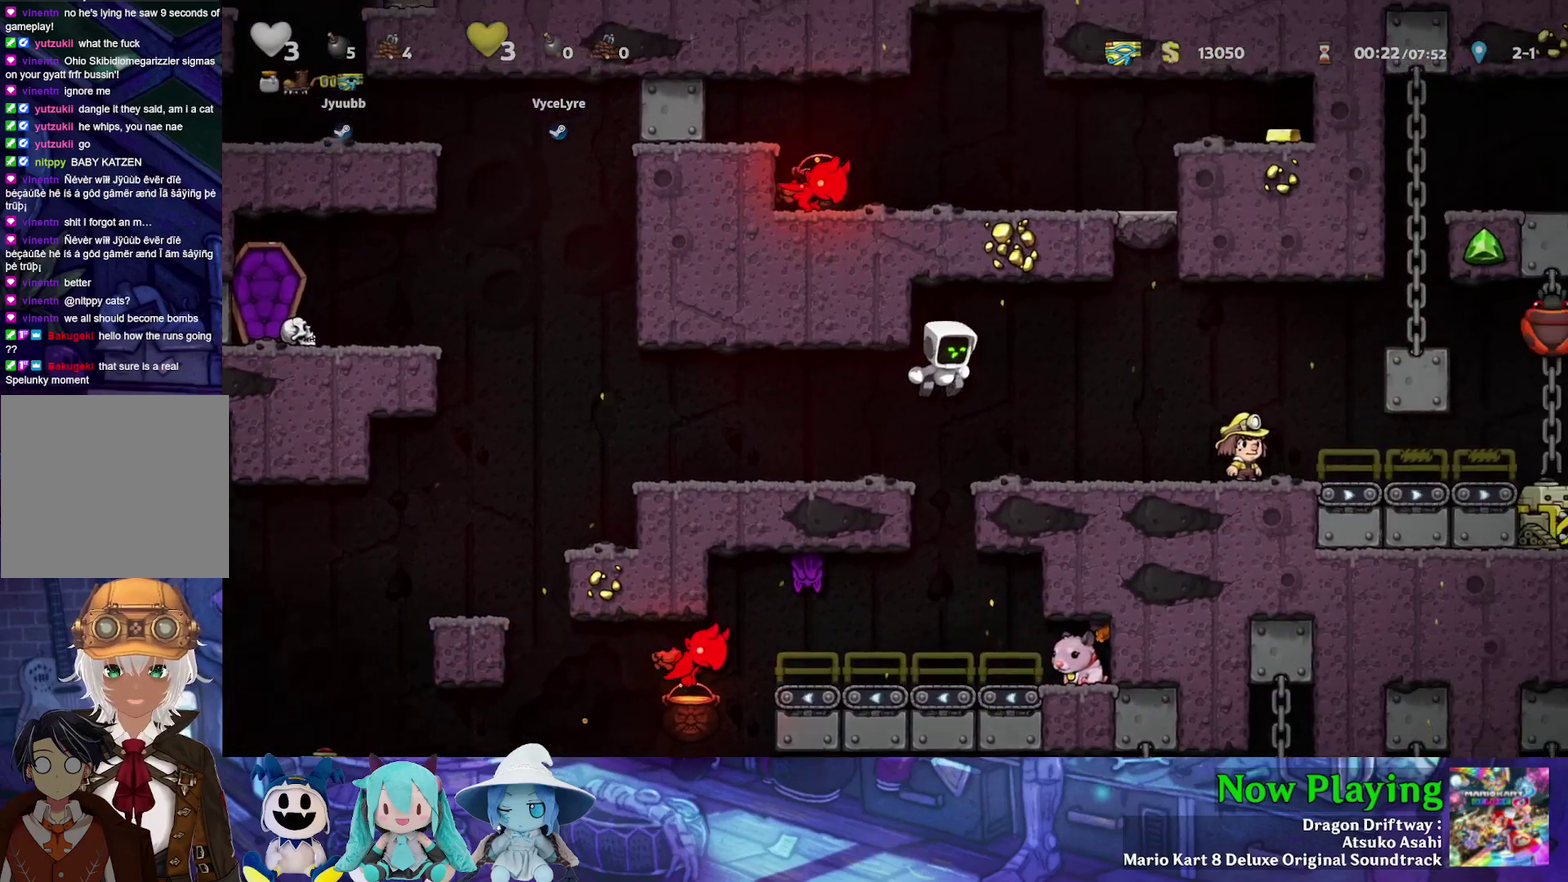
{"dt_ms": 500, "buttons": [], "left_stick": "center", "right_stick": "center", "events": [[267, "Y", "up"], [383, "DPAD_RIGHT", "up"]]}